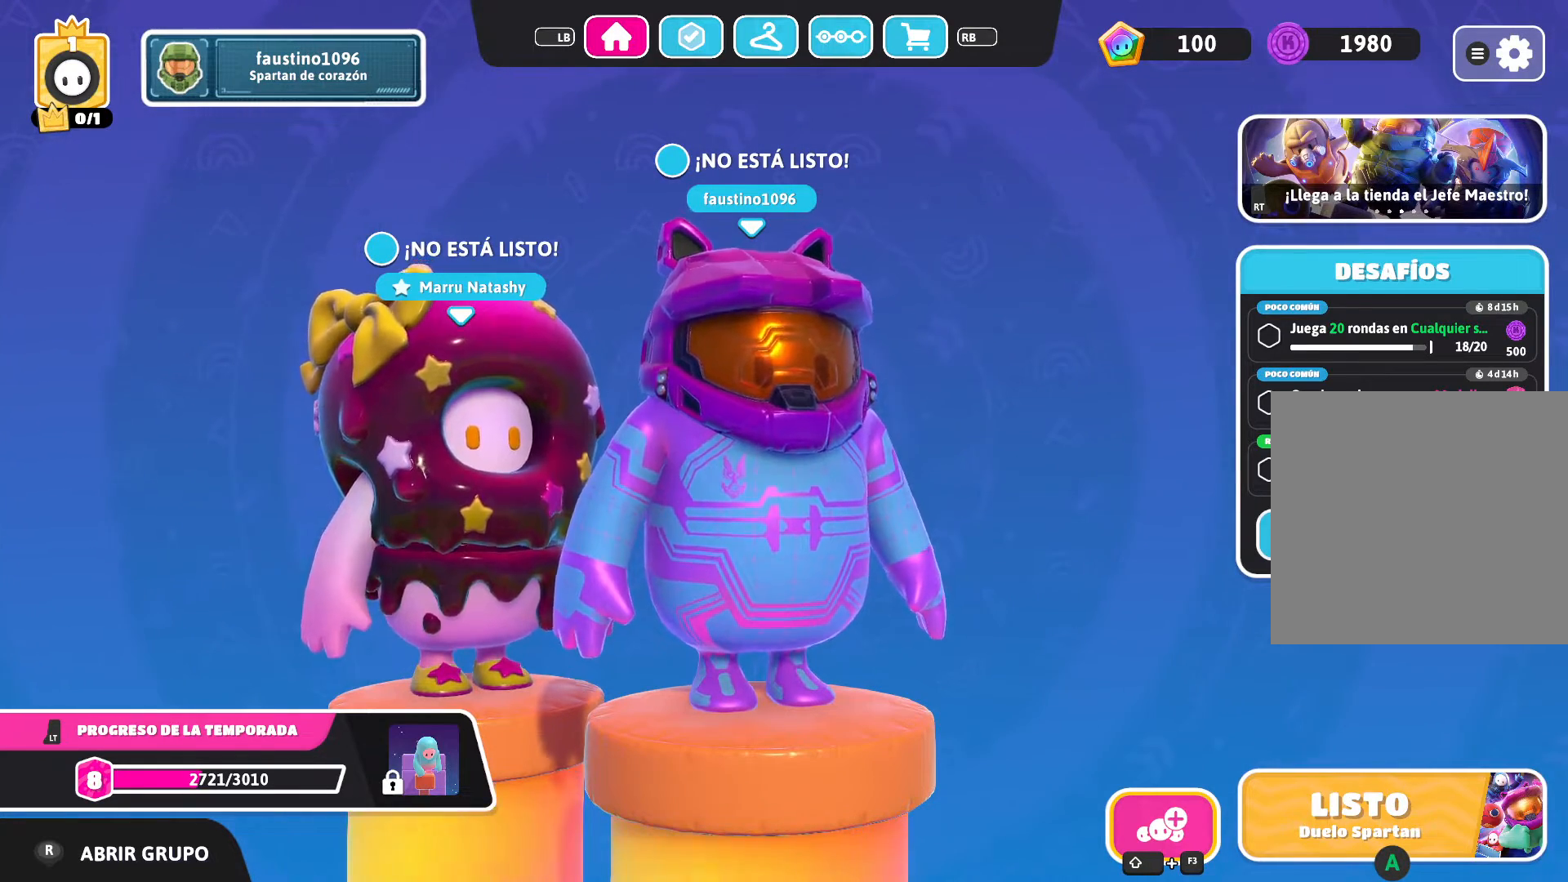
Gameplay with a controller (Xbox layout); each line is a JSON object with the inputs held at the frame after it. "events" lists button and stick changes between this image and that frame as [ms after this image, input, new state], when the widget could be followed in between.
{"buttons": [], "left_stick": "center", "right_stick": "center", "events": [[267, "R1", "down"], [434, "R1", "up"]]}
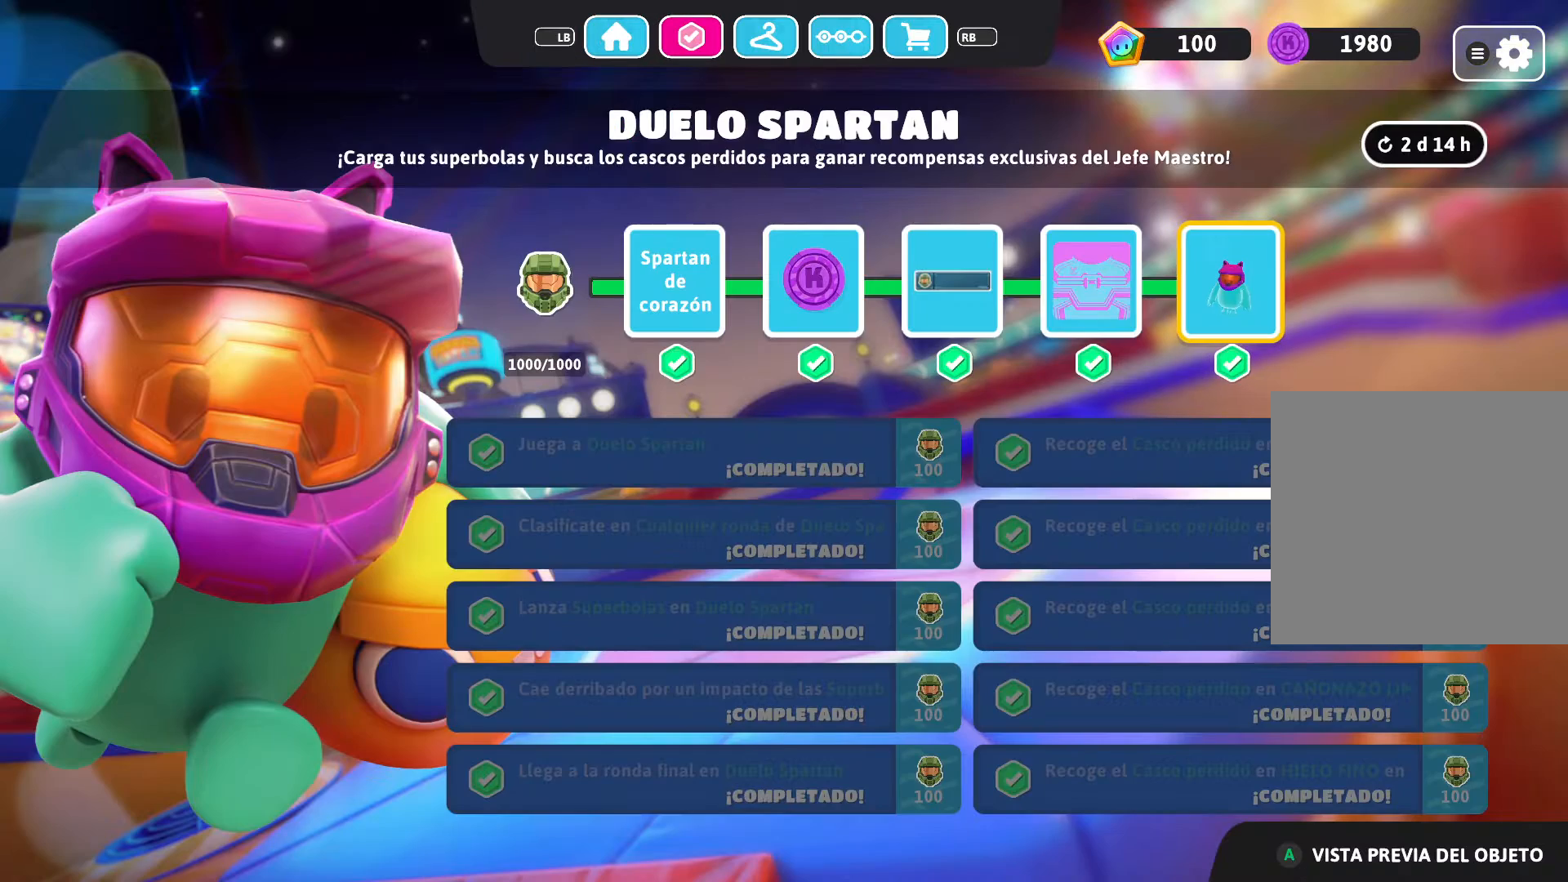
{"buttons": [], "left_stick": "center", "right_stick": "center", "events": []}
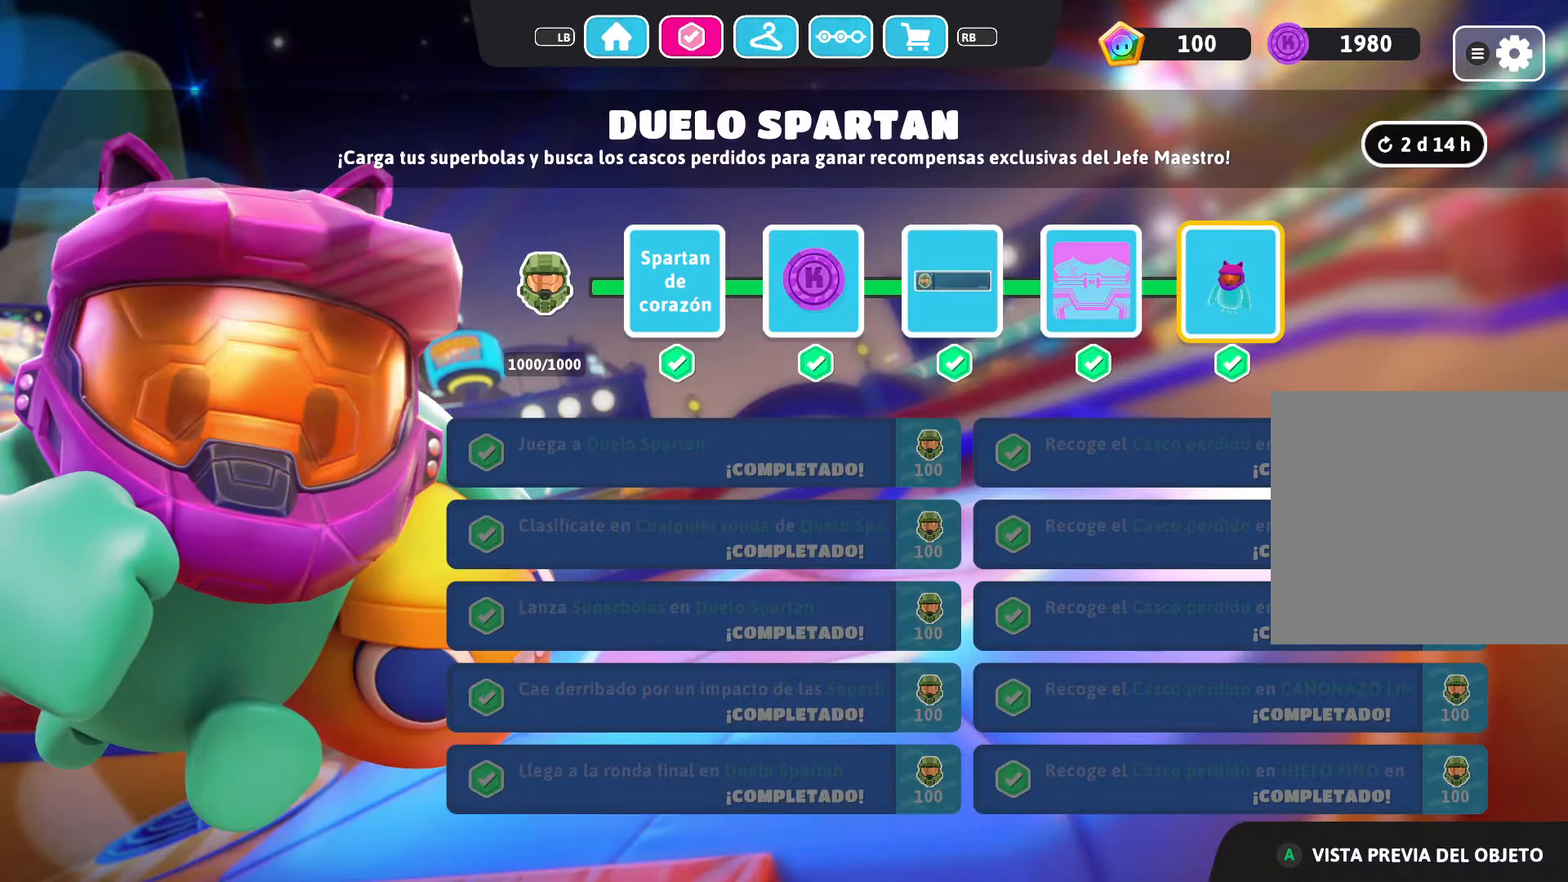
{"buttons": [], "left_stick": "center", "right_stick": "center", "events": [[167, "R1", "down"], [300, "R1", "up"]]}
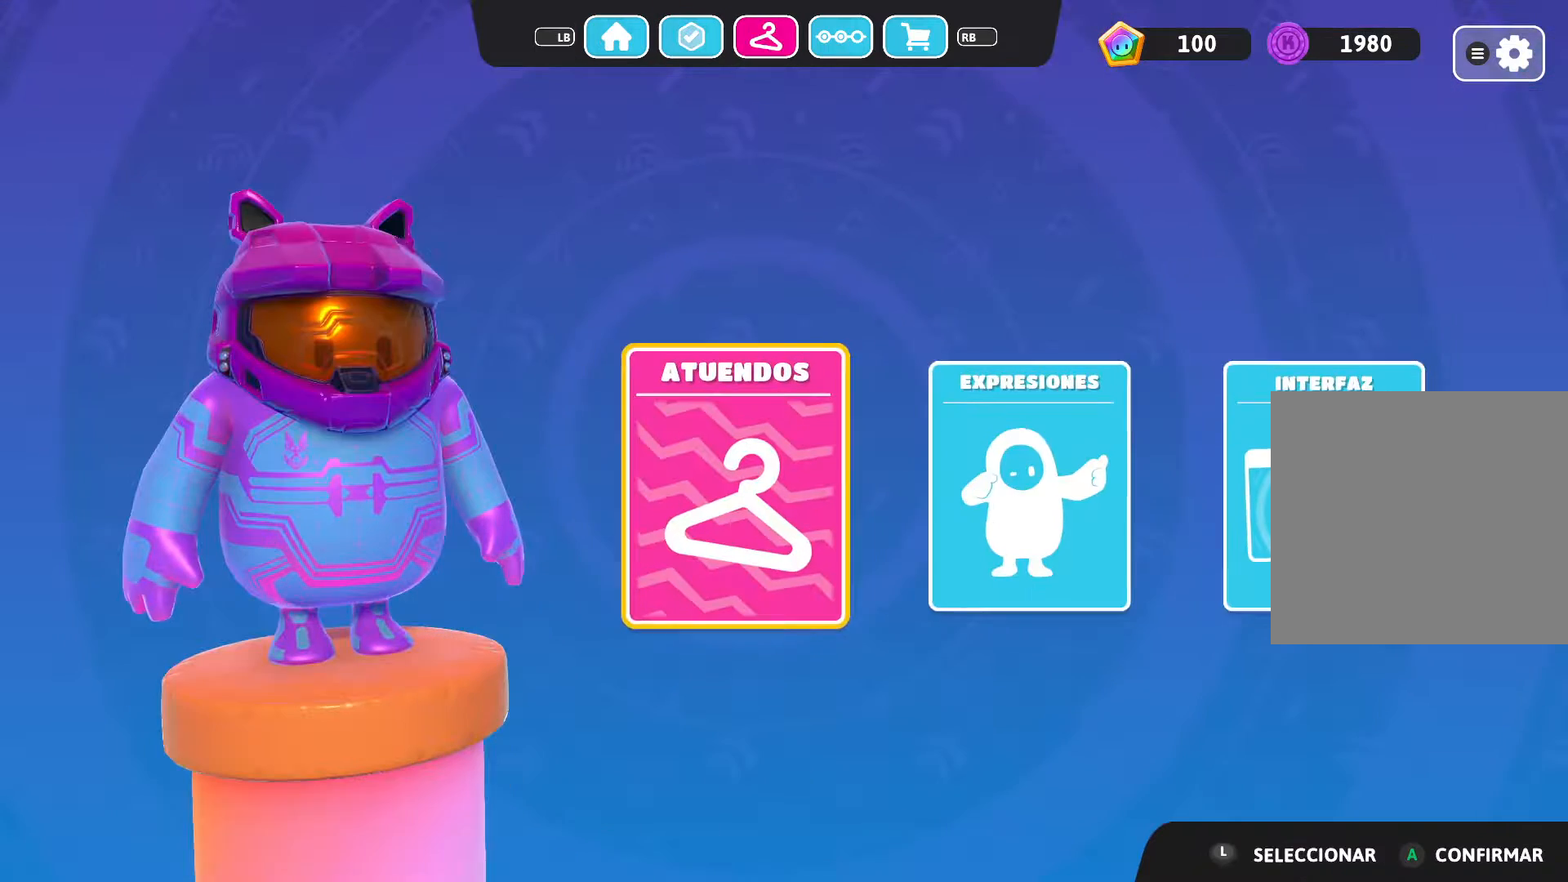
{"buttons": [], "left_stick": "center", "right_stick": "center", "events": []}
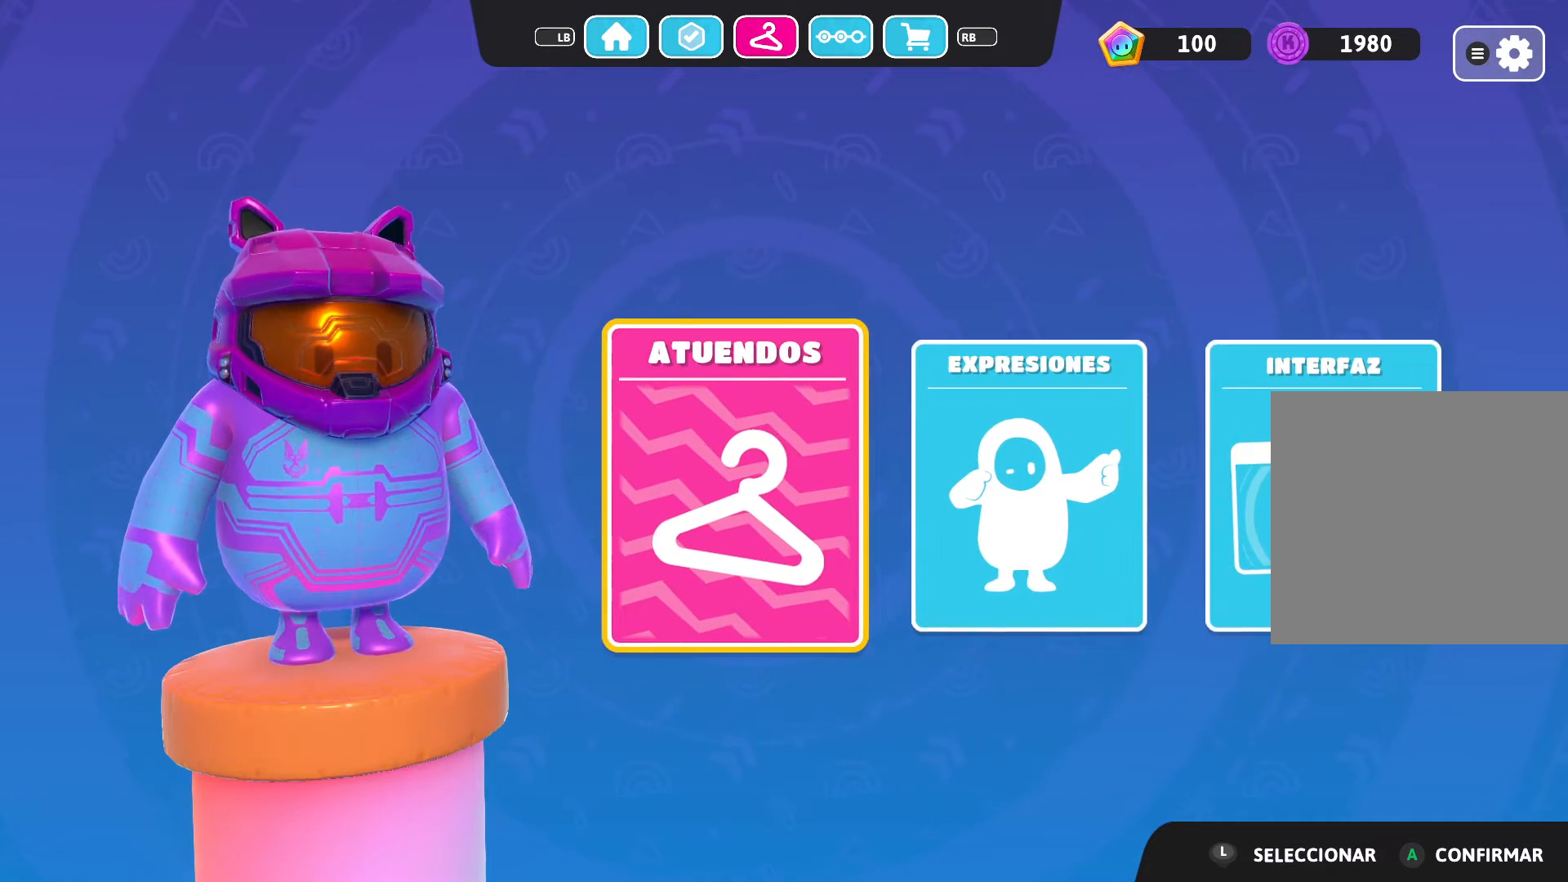
{"buttons": [], "left_stick": "center", "right_stick": "center", "events": []}
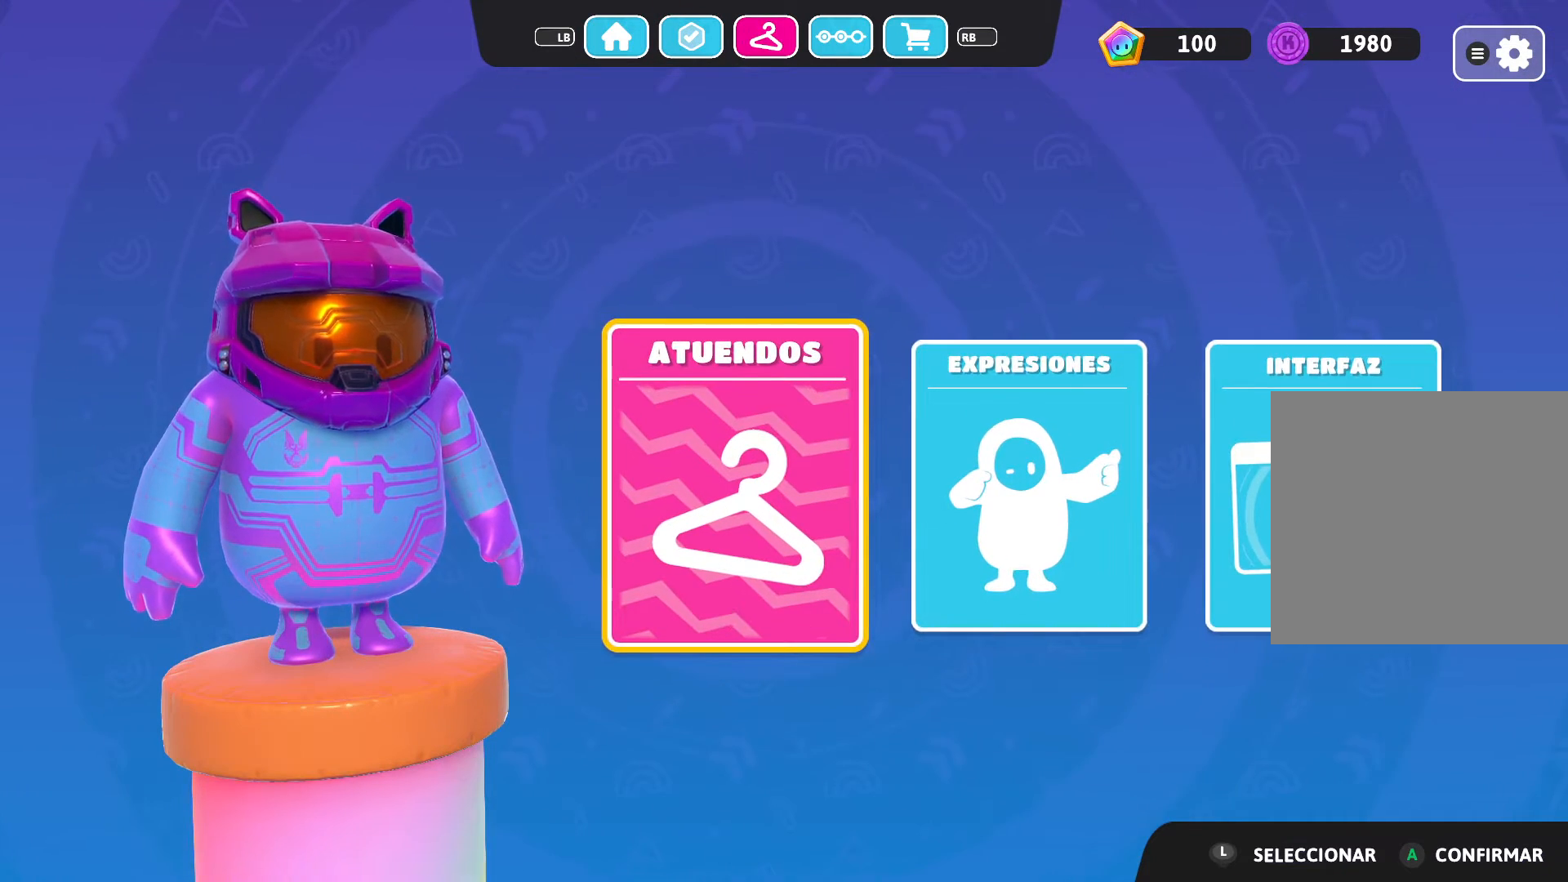
{"buttons": [], "left_stick": "center", "right_stick": "center", "events": []}
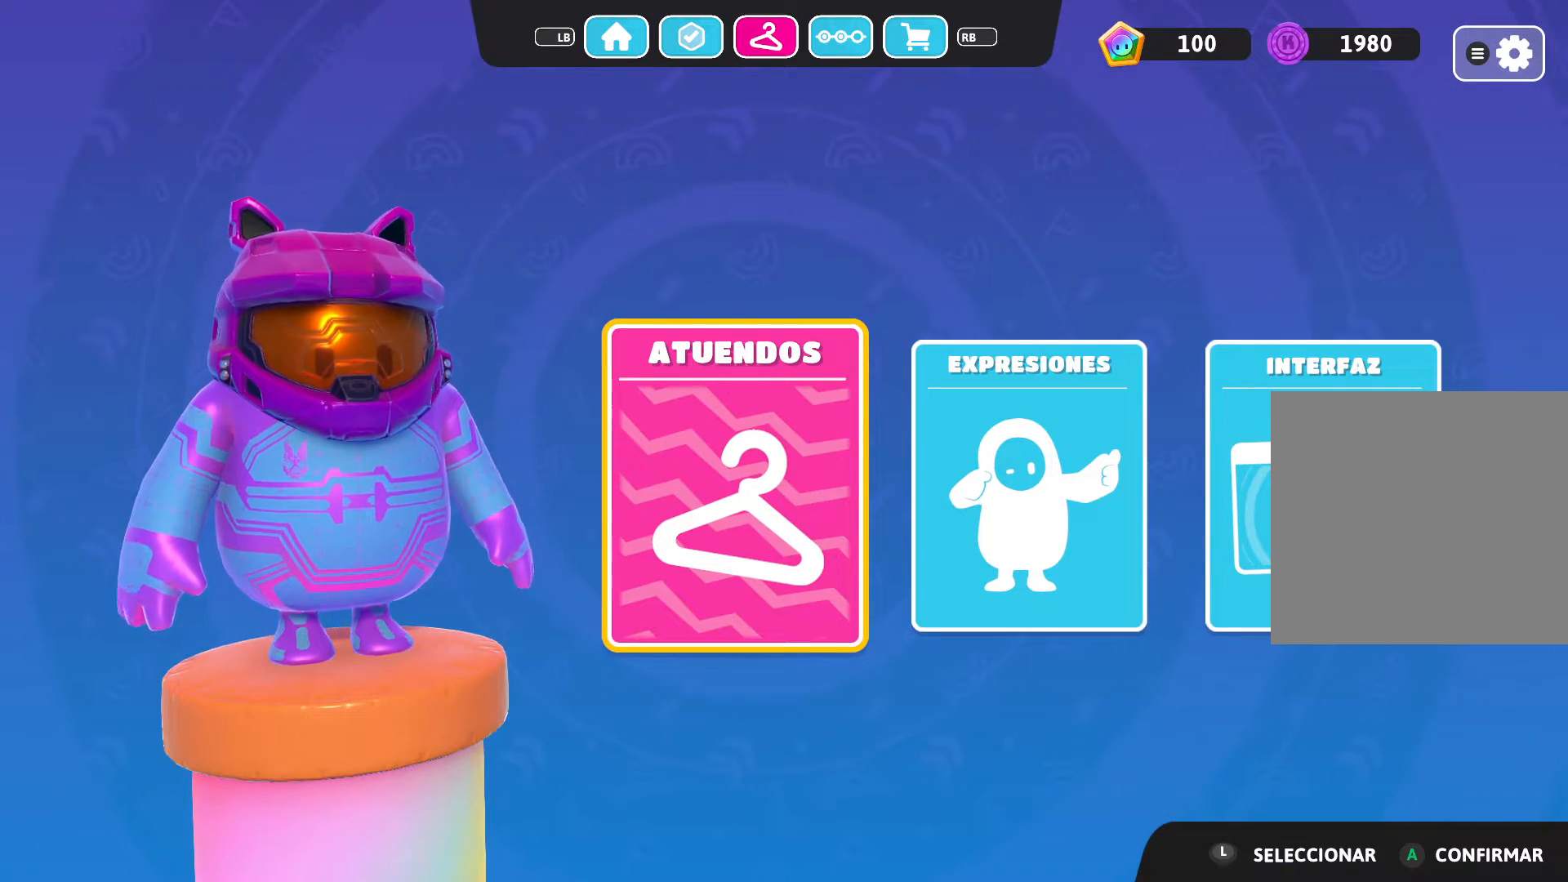
{"buttons": [], "left_stick": "center", "right_stick": "center", "events": []}
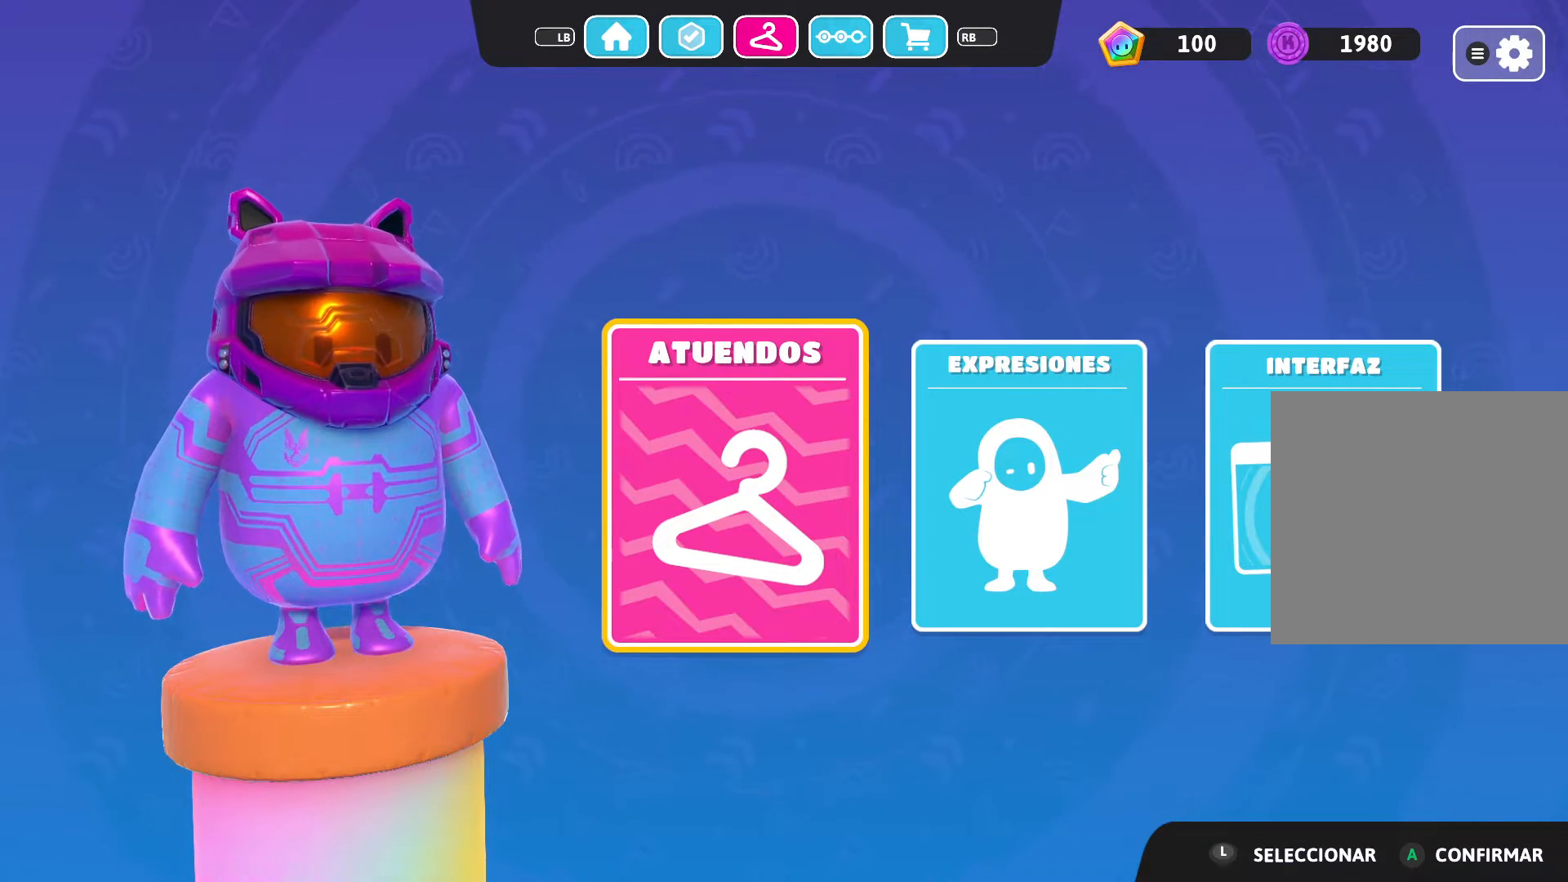
{"buttons": ["A"], "left_stick": "center", "right_stick": "center", "events": [[401, "A", "down"]]}
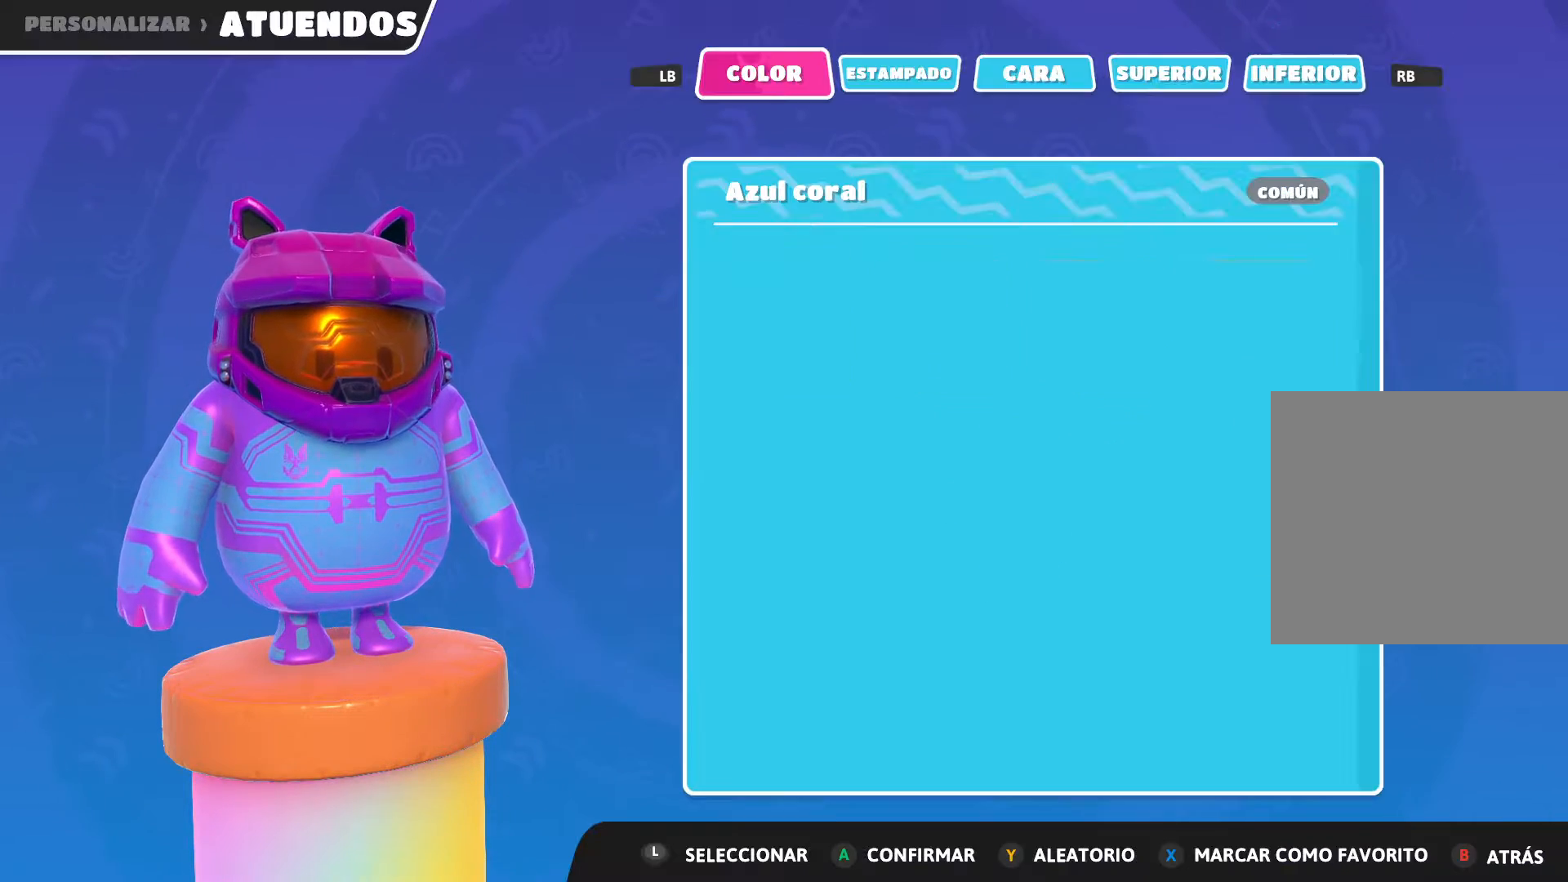
{"buttons": [], "left_stick": "center", "right_stick": "center", "events": [[33, "A", "up"]]}
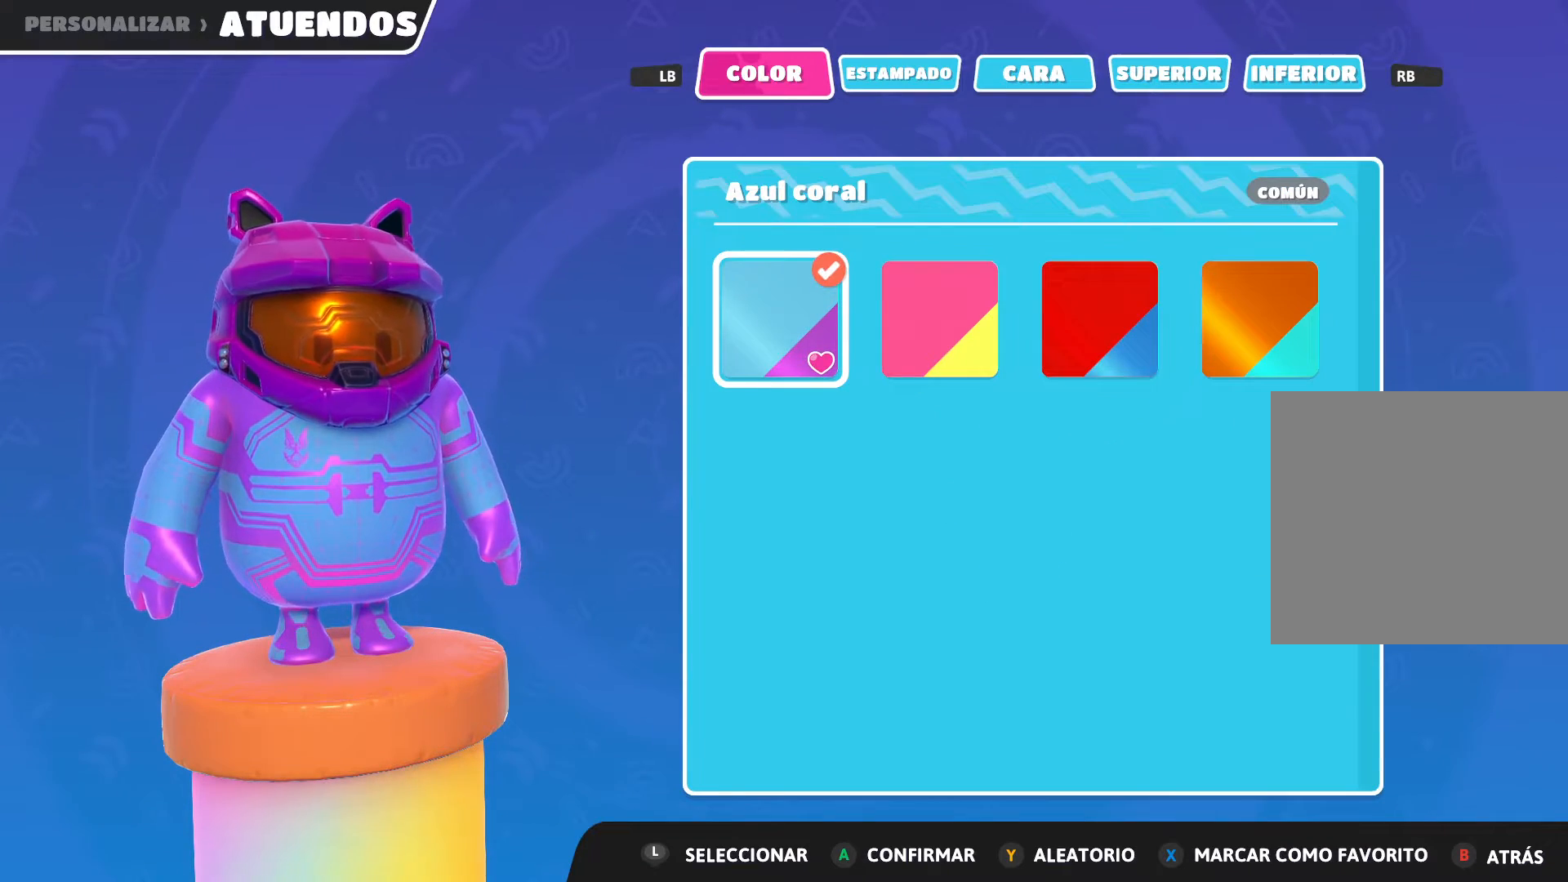
{"buttons": [], "left_stick": "center", "right_stick": "center", "events": []}
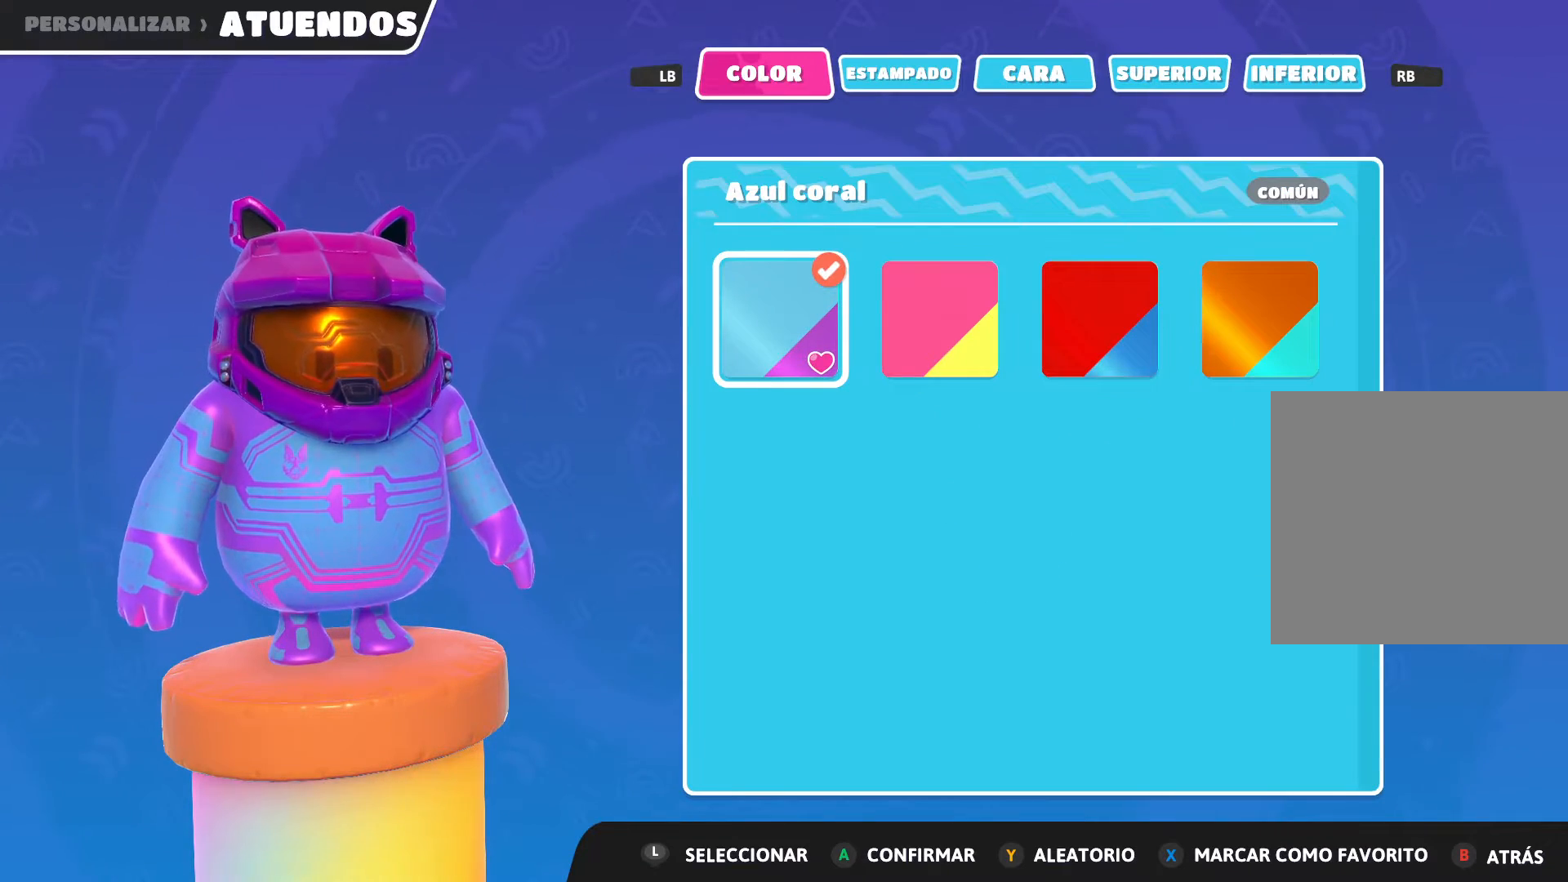
{"buttons": [], "left_stick": "center", "right_stick": "center", "events": []}
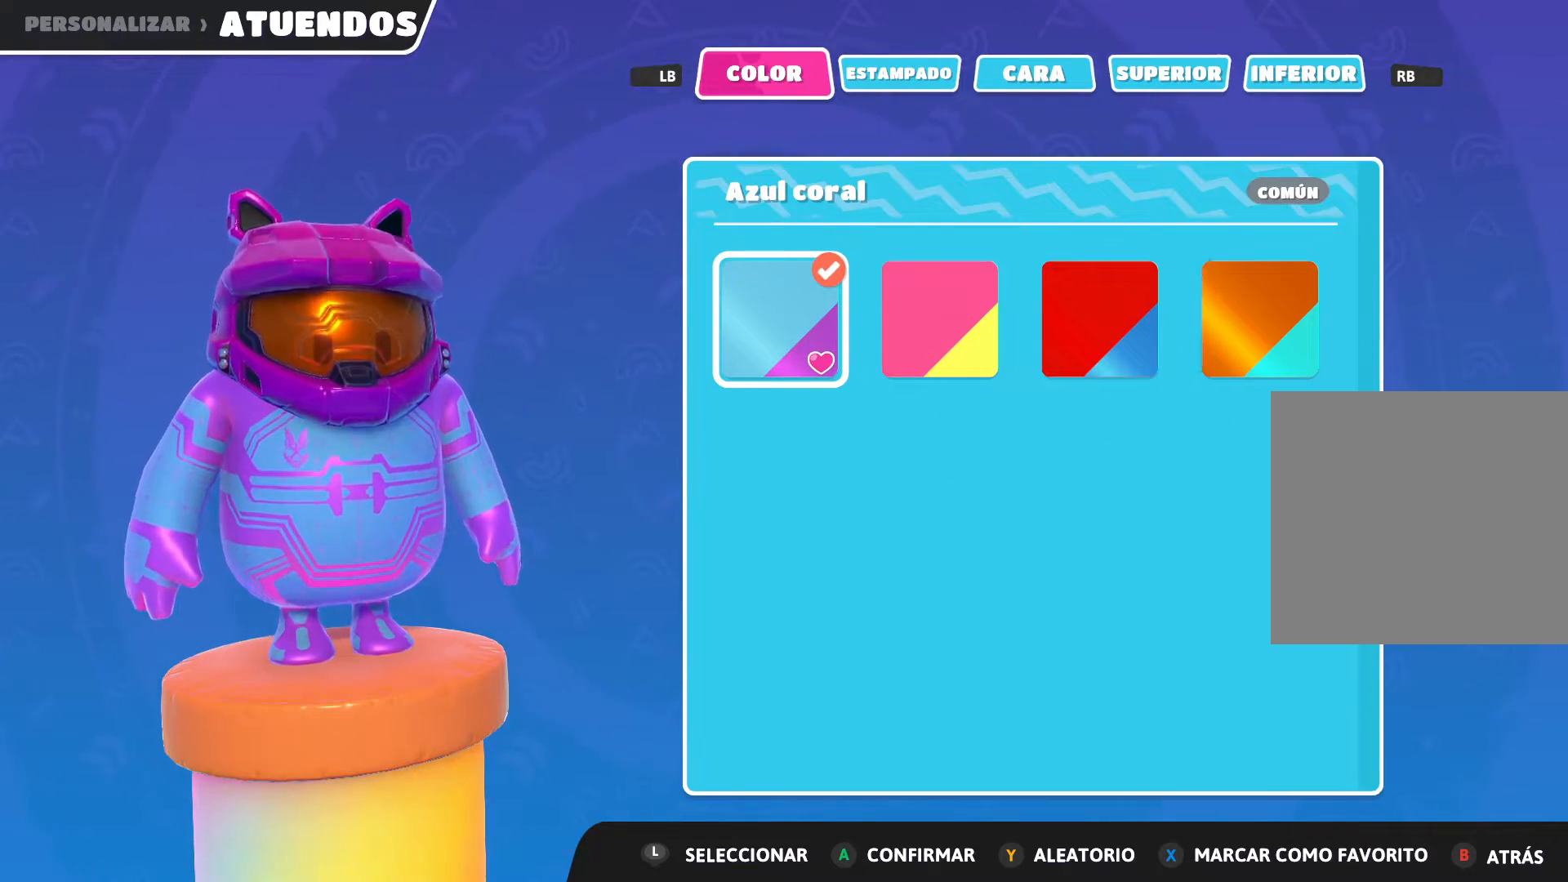
{"buttons": [], "left_stick": "center", "right_stick": "center", "events": []}
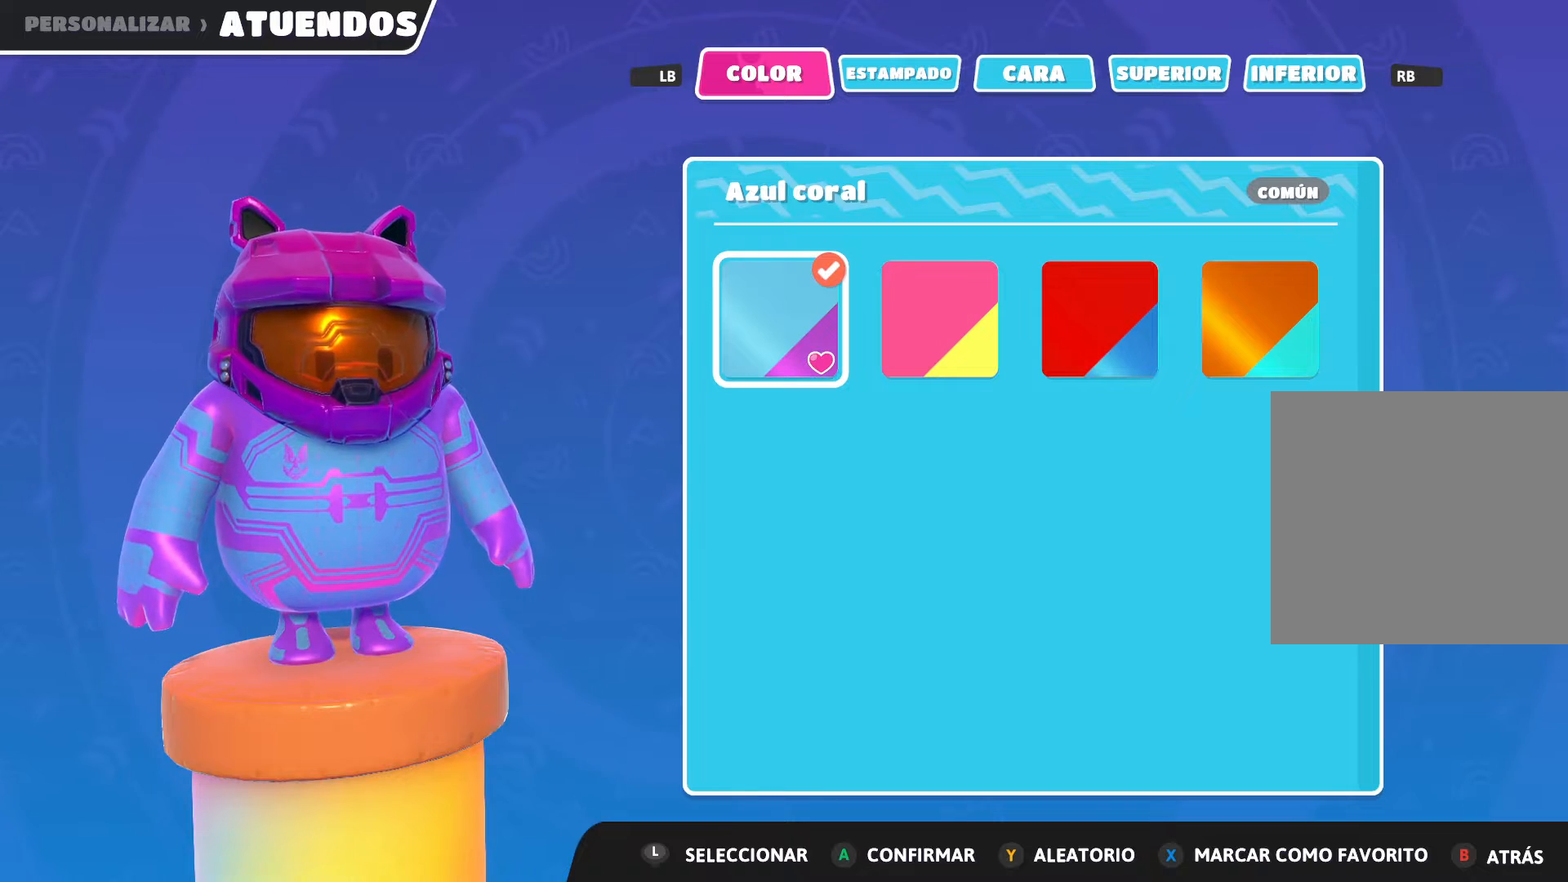
{"buttons": [], "left_stick": "center", "right_stick": "center", "events": []}
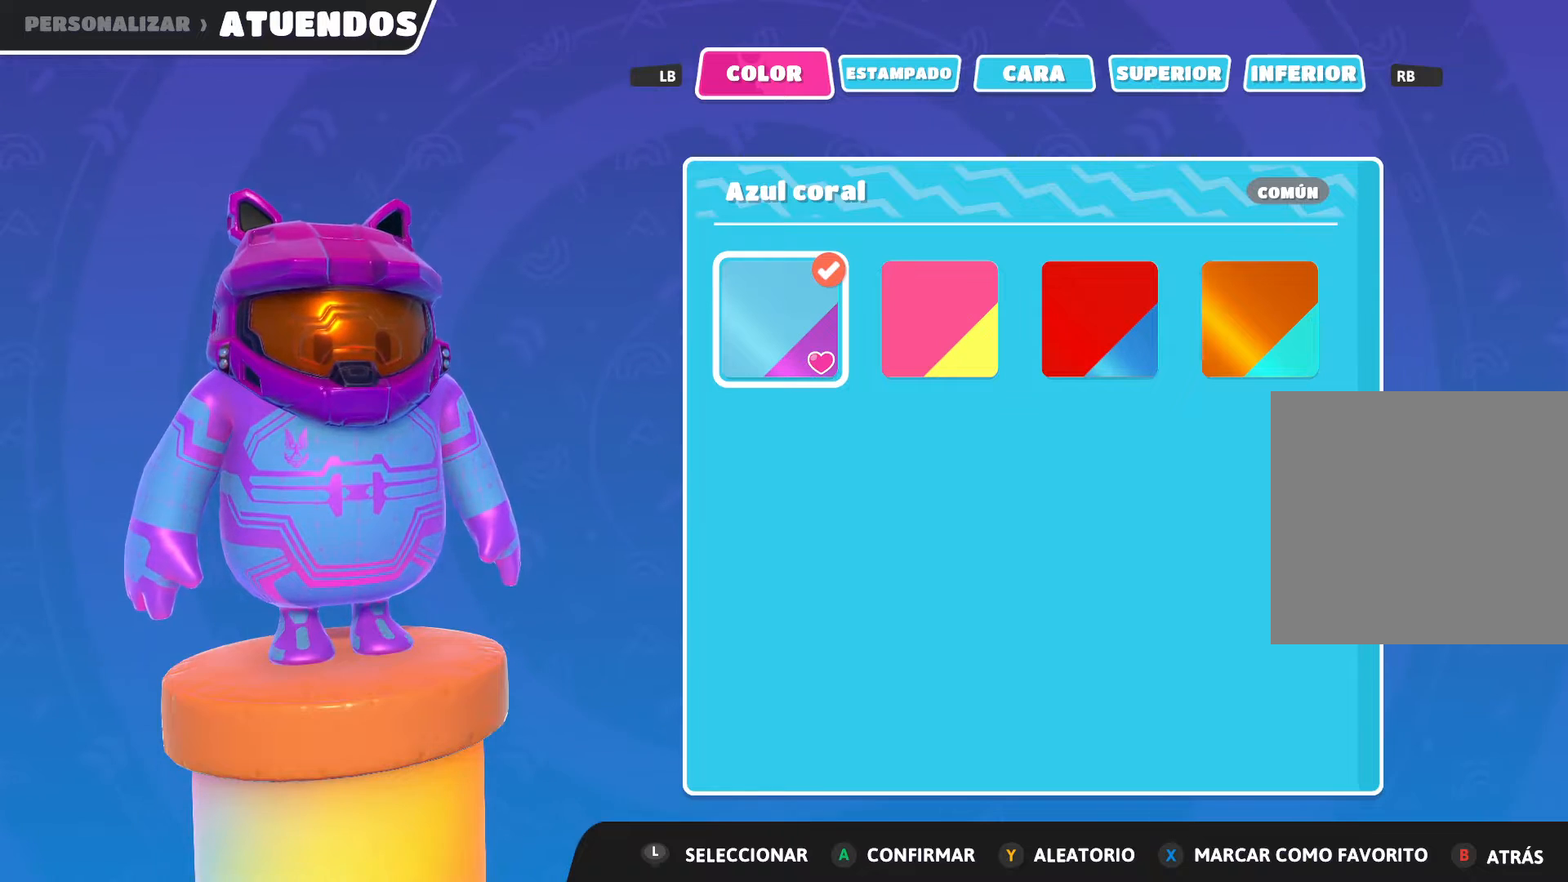
{"buttons": [], "left_stick": "center", "right_stick": "center", "events": [[33, "L1", "down"], [167, "L1", "up"]]}
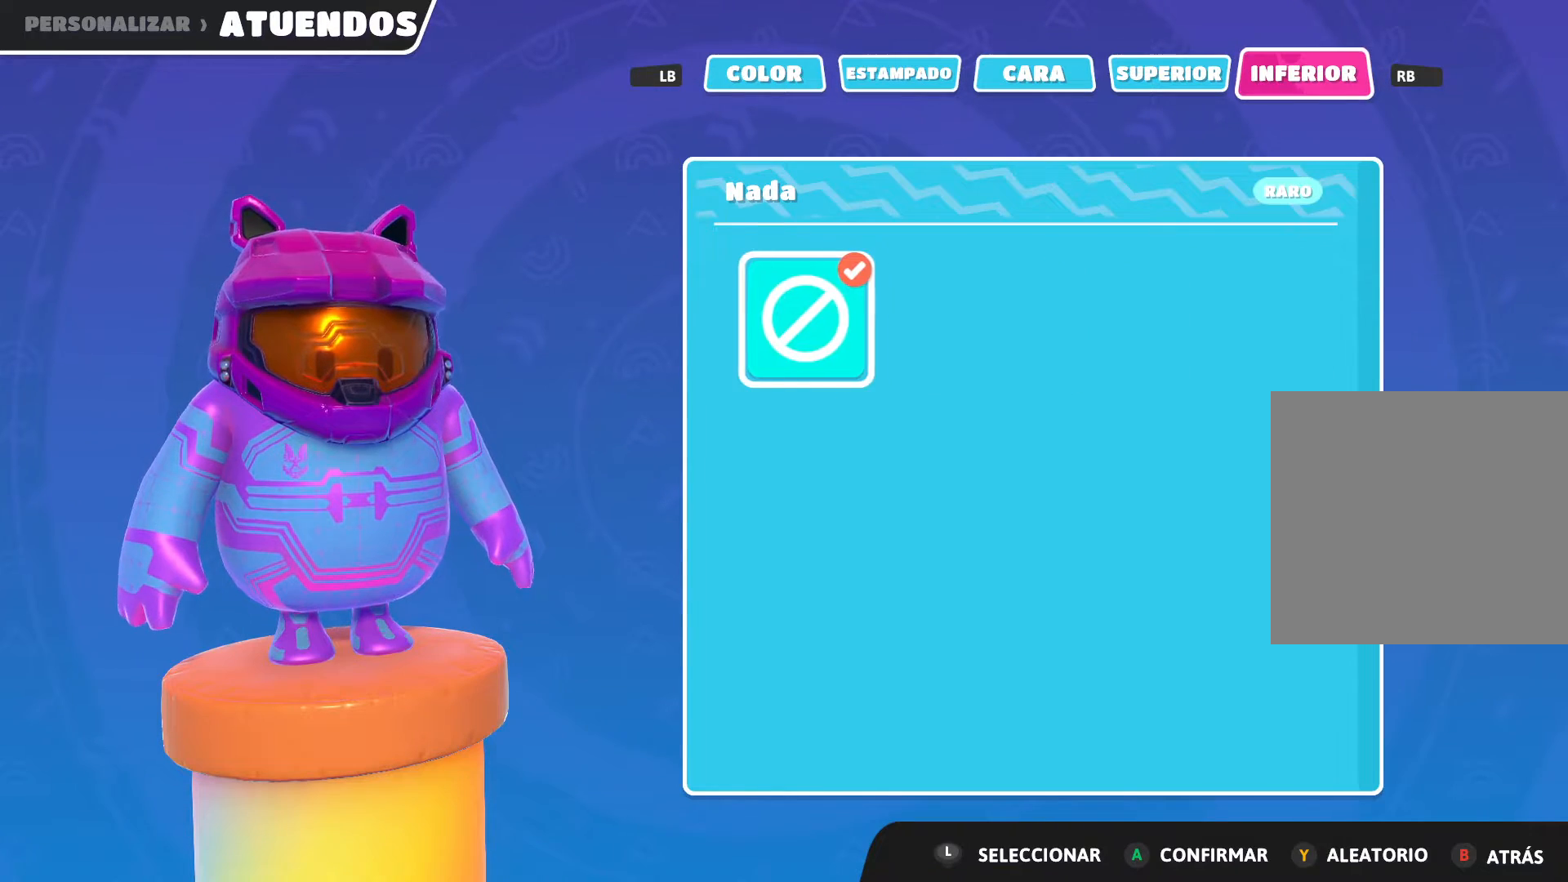
{"buttons": [], "left_stick": "center", "right_stick": "center", "events": [[301, "L1", "down"], [501, "L1", "up"]]}
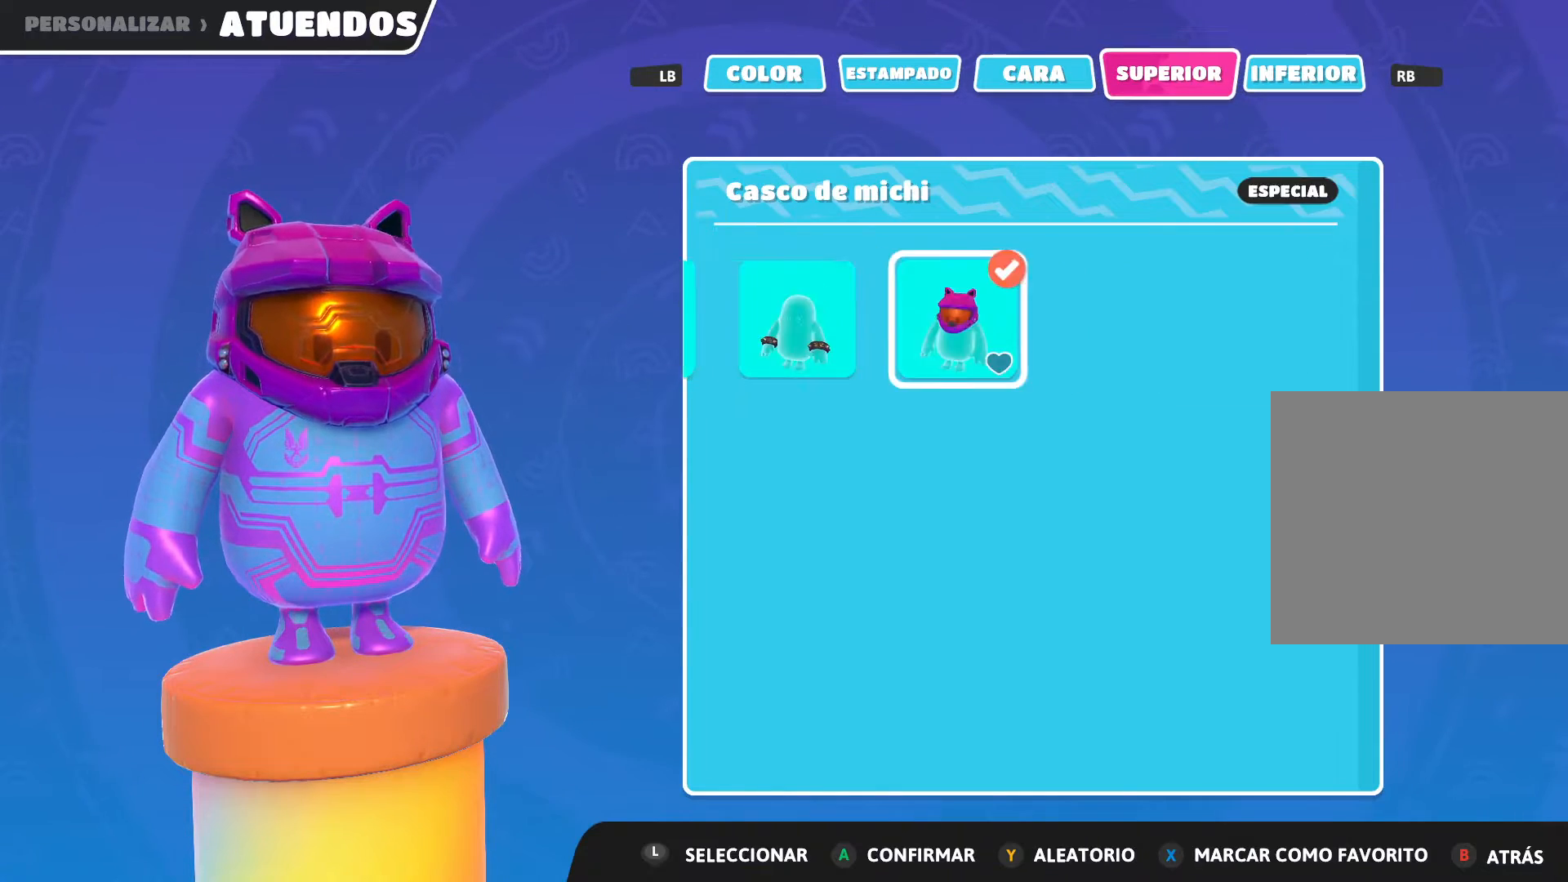
{"buttons": ["L1"], "left_stick": "center", "right_stick": "center", "events": [[367, "L1", "down"]]}
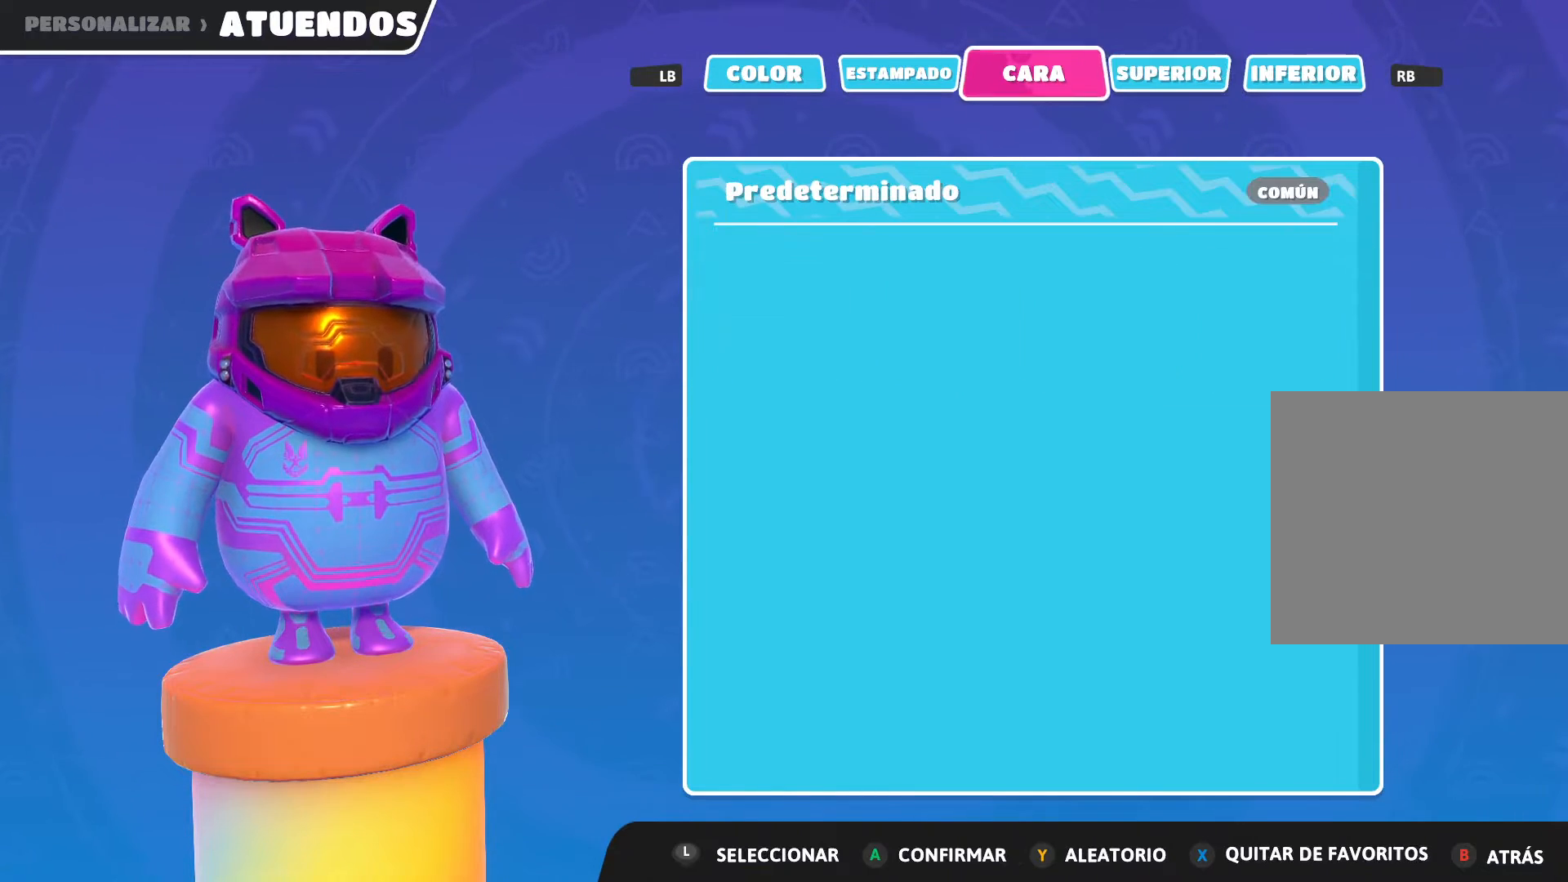
{"buttons": [], "left_stick": "center", "right_stick": "center", "events": [[34, "L1", "up"]]}
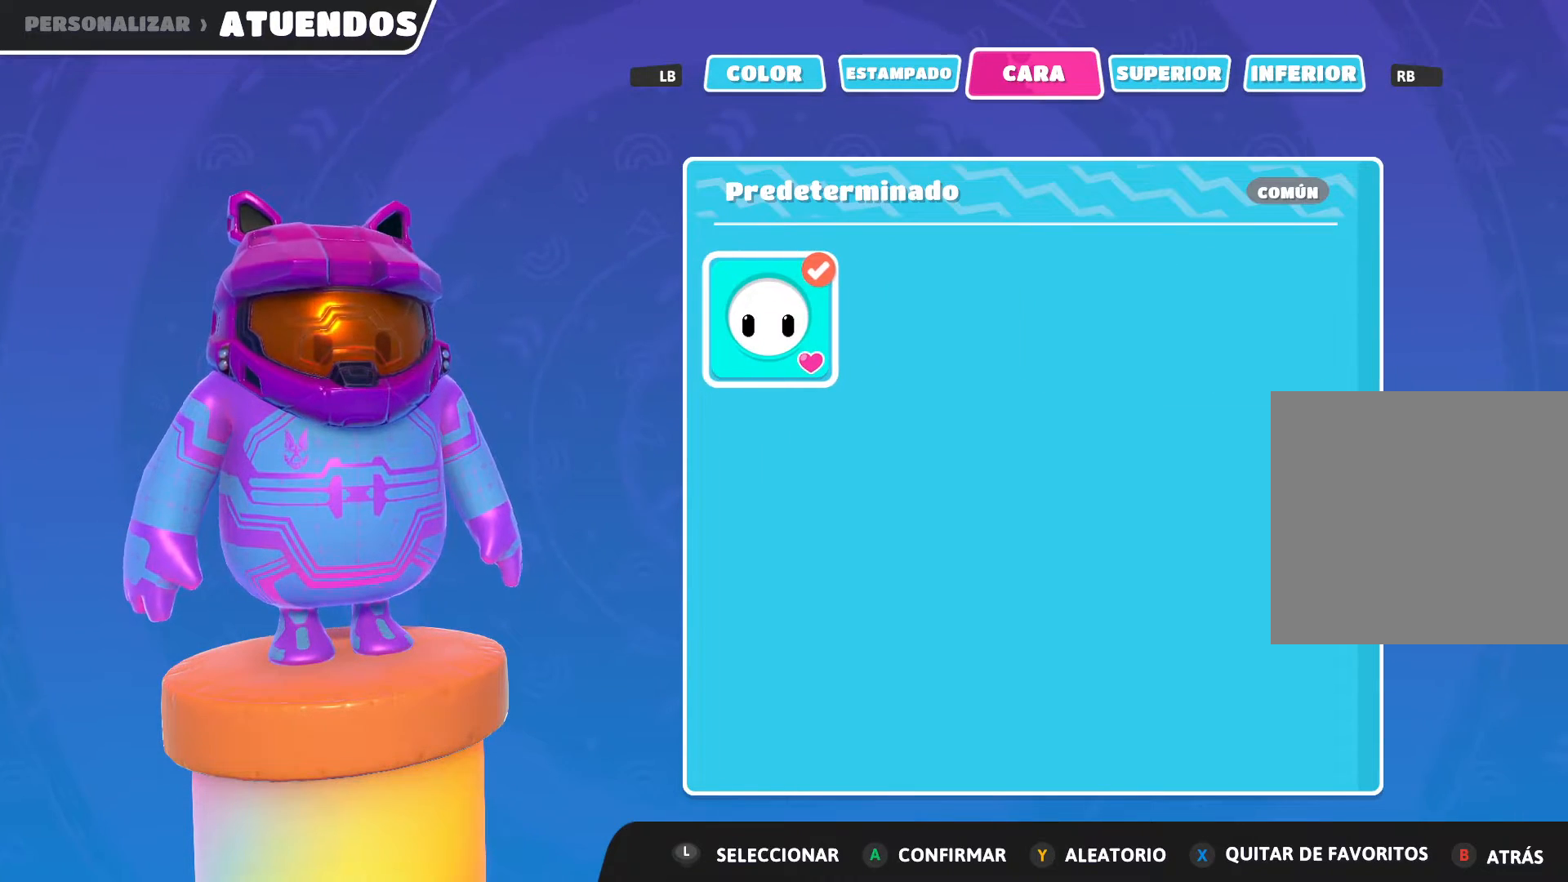
{"buttons": ["L1"], "left_stick": "center", "right_stick": "center", "events": [[400, "L1", "down"]]}
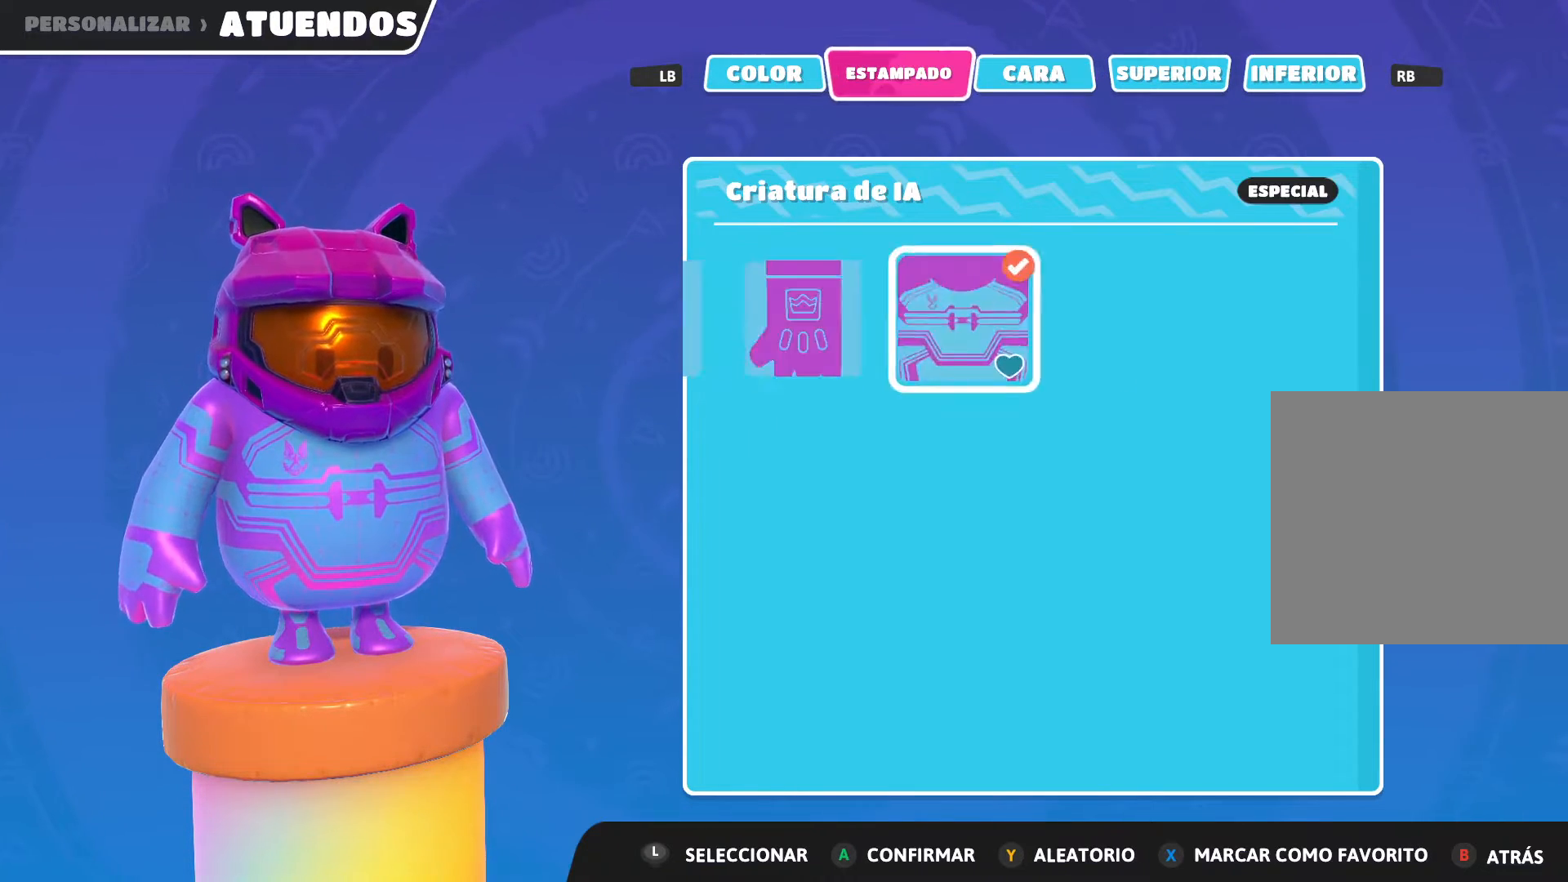
{"buttons": ["L1"], "left_stick": "center", "right_stick": "center", "events": [[34, "L1", "up"], [468, "L1", "down"]]}
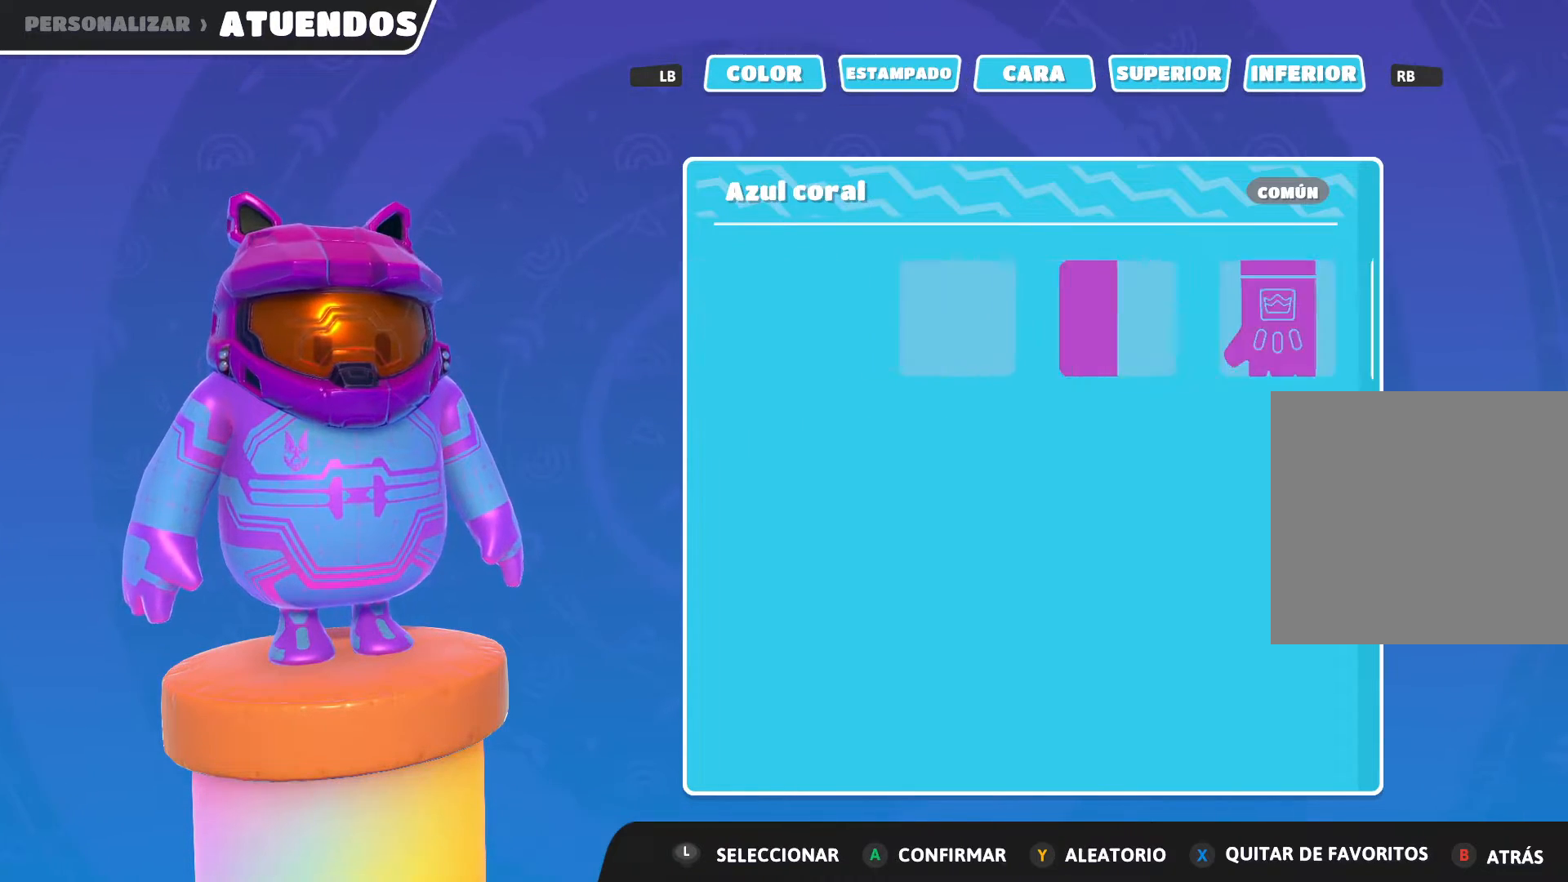
{"buttons": [], "left_stick": "center", "right_stick": "center", "events": [[133, "L1", "up"]]}
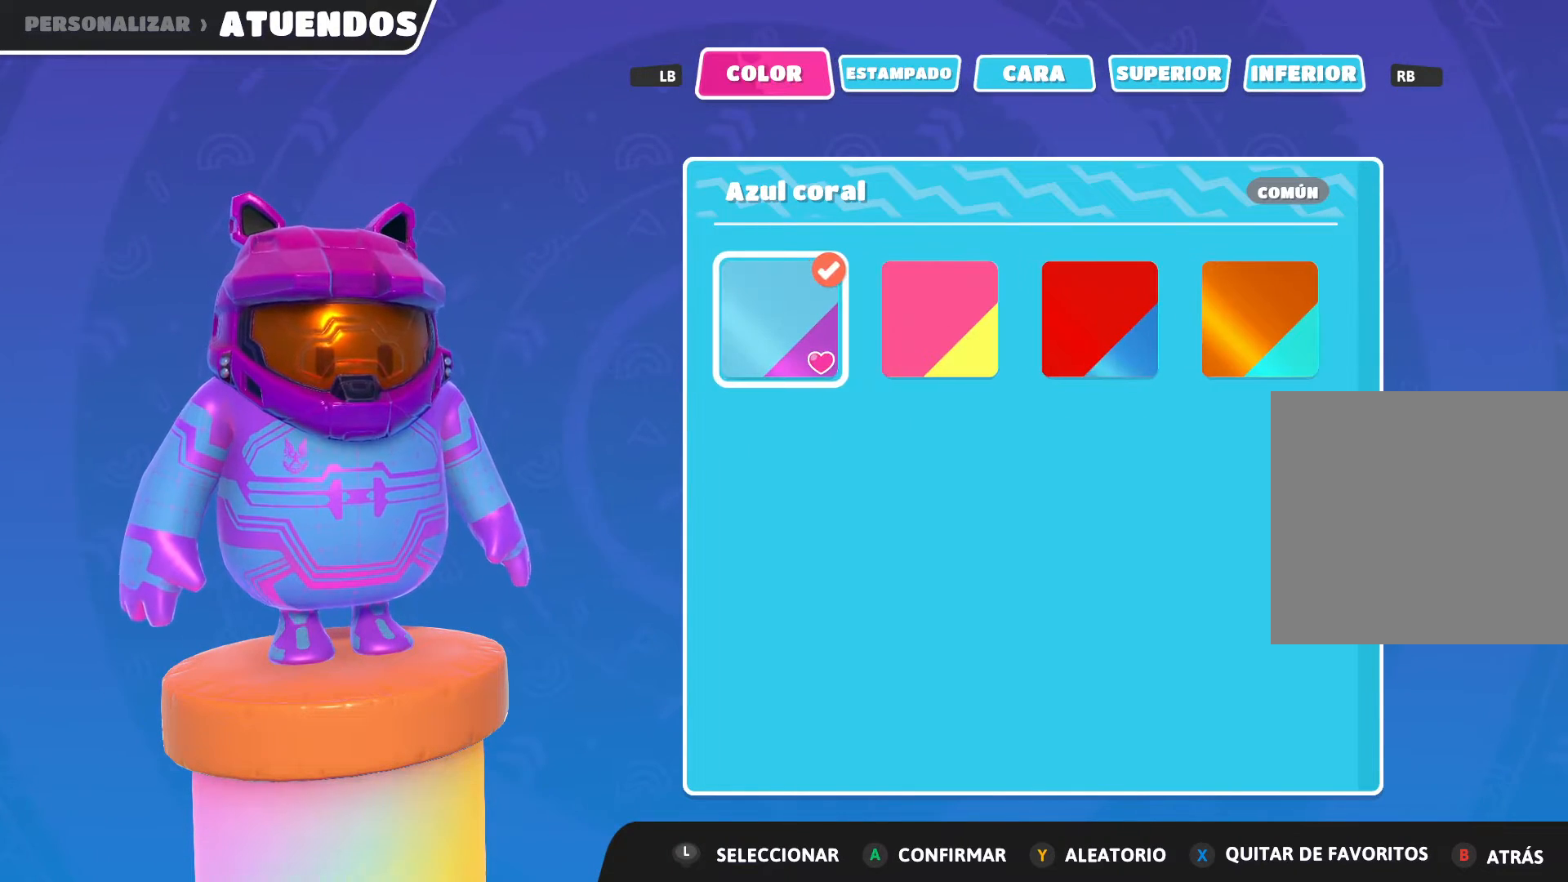
{"buttons": [], "left_stick": "center", "right_stick": "center", "events": []}
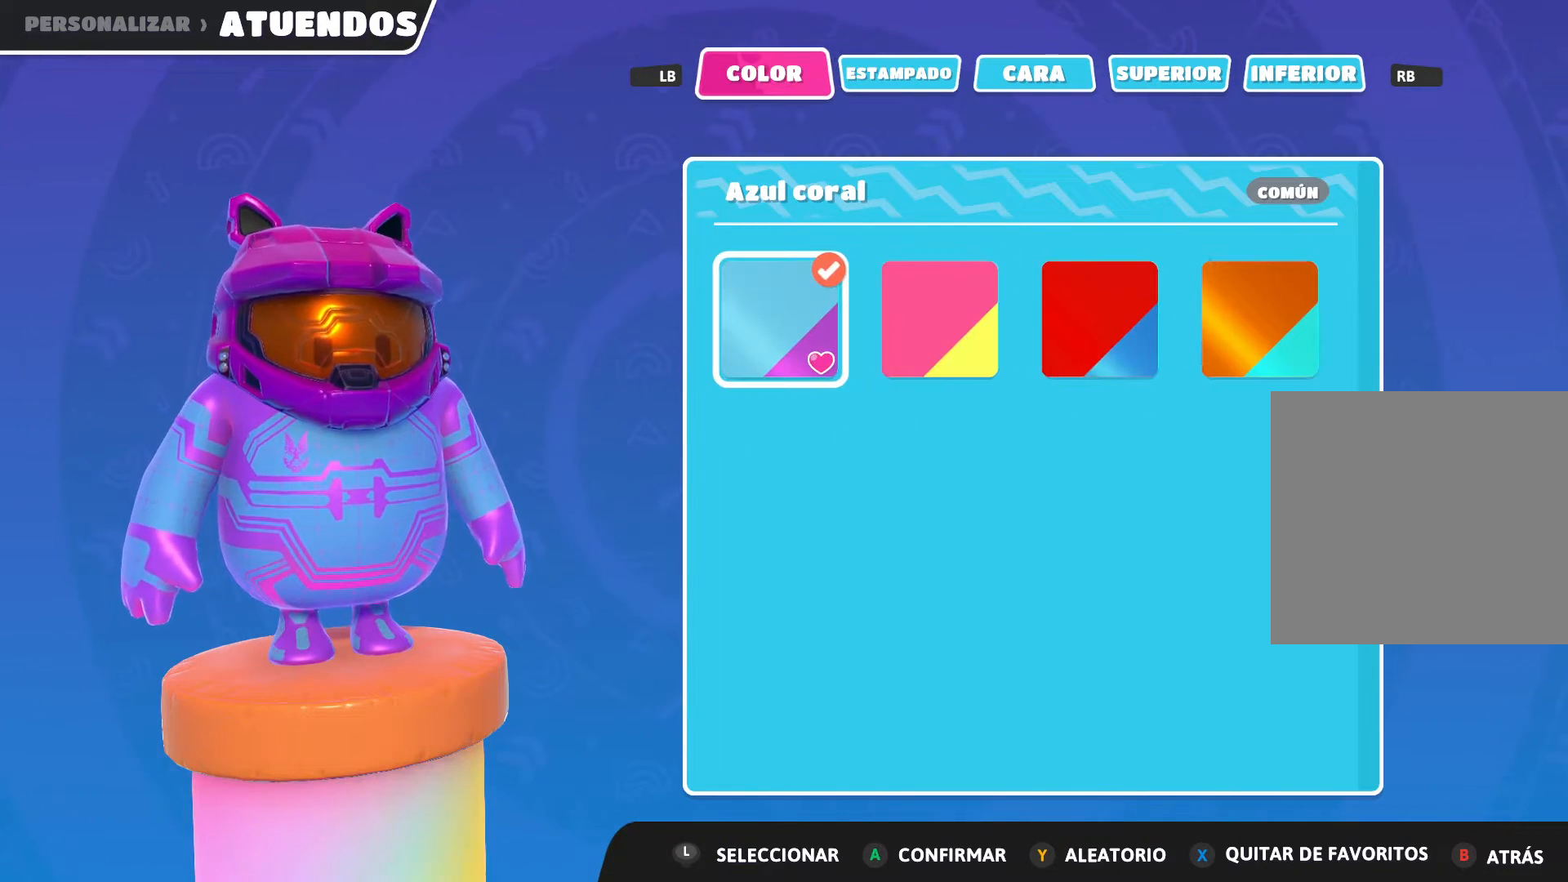
{"buttons": [], "left_stick": "center", "right_stick": "center", "events": [[67, "B", "down"], [167, "B", "up"]]}
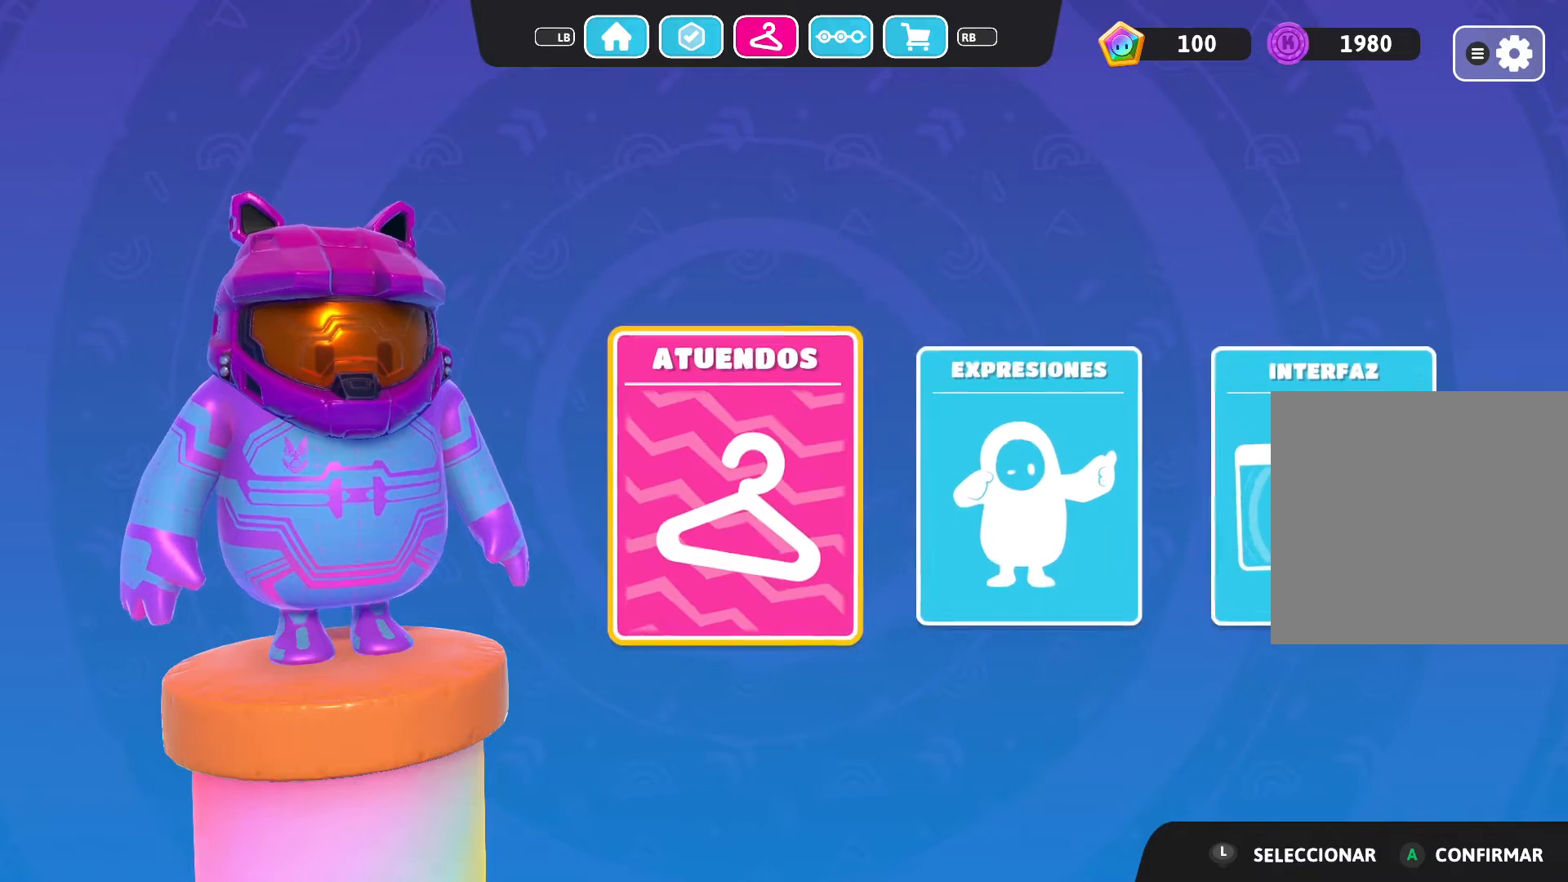
{"buttons": [], "left_stick": "center", "right_stick": "center", "events": [[367, "B", "down"], [434, "B", "up"]]}
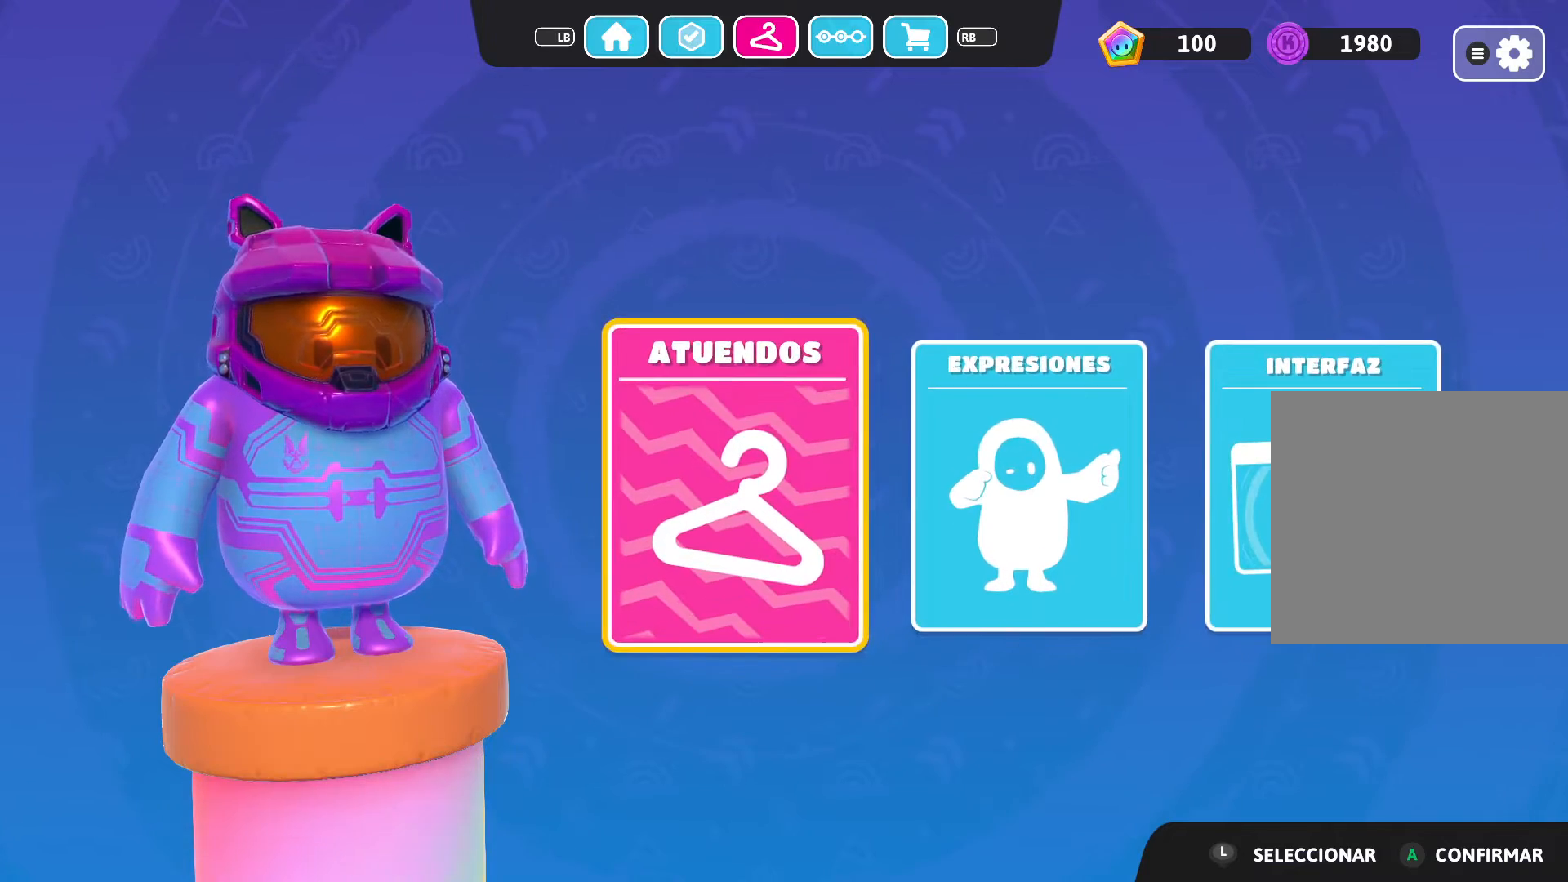
{"buttons": [], "left_stick": "center", "right_stick": "center", "events": []}
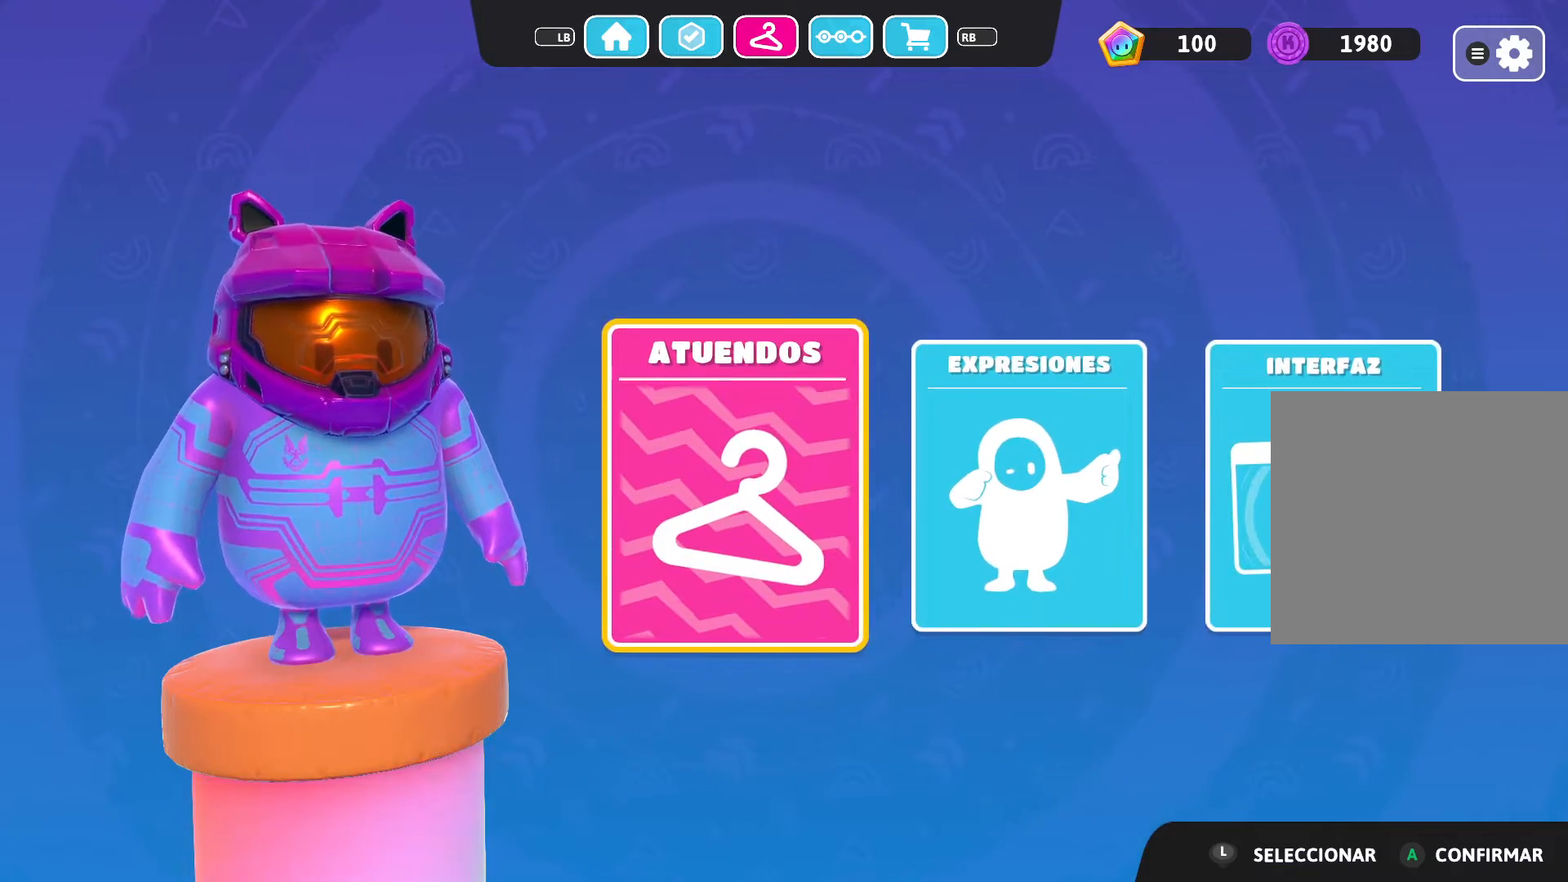
{"buttons": [], "left_stick": "center", "right_stick": "center", "events": [[34, "L1", "down"], [201, "L1", "up"]]}